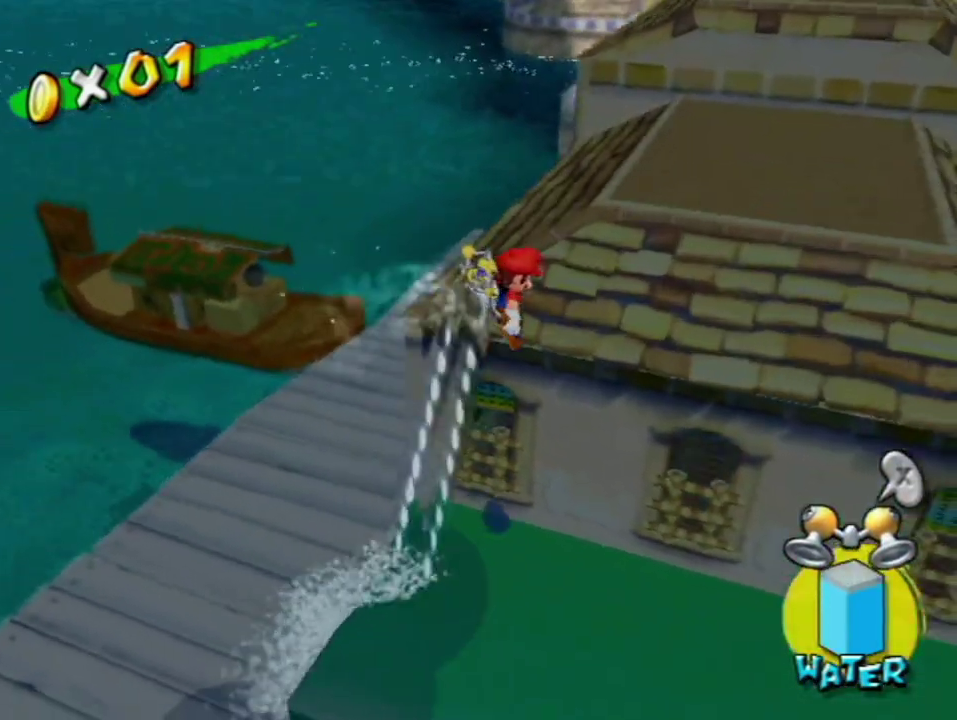
Gameplay with a controller (Nintendo layout); each line is a JSON object with the inputs held at the frame after it. "events" lists button and stick changes between this image and that frame as [ms after this image, input, new state], when the widget could be followed in between. Not read: L3 R3.
{"buttons": [], "left_stick": "up", "right_stick": "center", "events": [[33, "R1", "up"], [67, "left_stick", "center"], [117, "X", "down"], [283, "X", "up"], [367, "right_stick", "center"], [433, "left_stick", "up"]]}
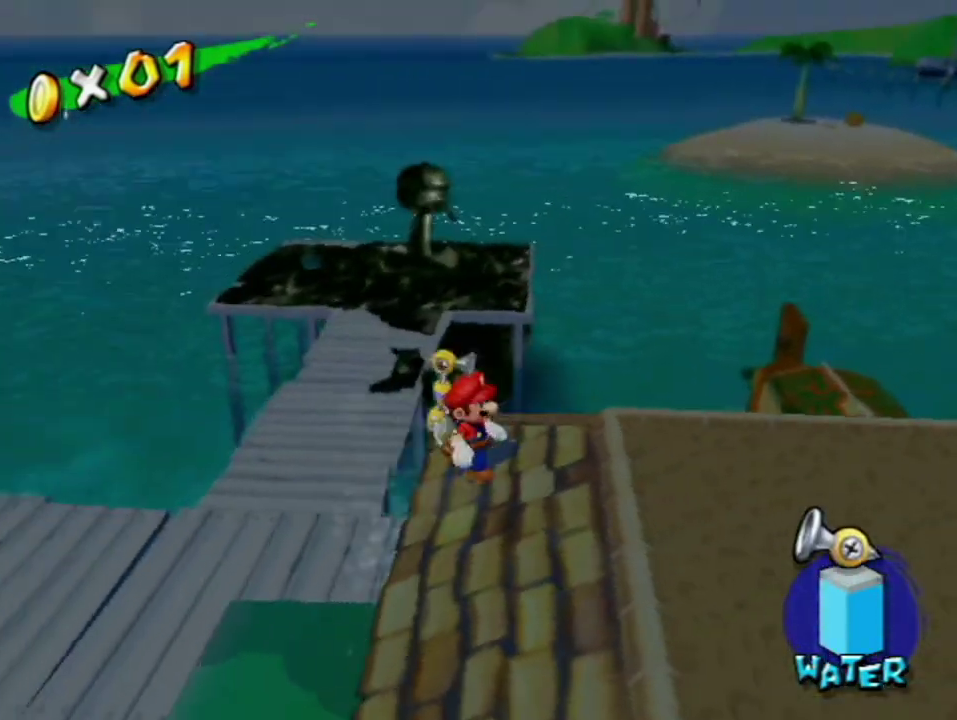
{"buttons": [], "left_stick": "center", "right_stick": "center", "events": [[100, "left_stick", "center"], [183, "Y", "down"], [283, "Y", "up"], [350, "left_stick", "down"], [500, "left_stick", "center"]]}
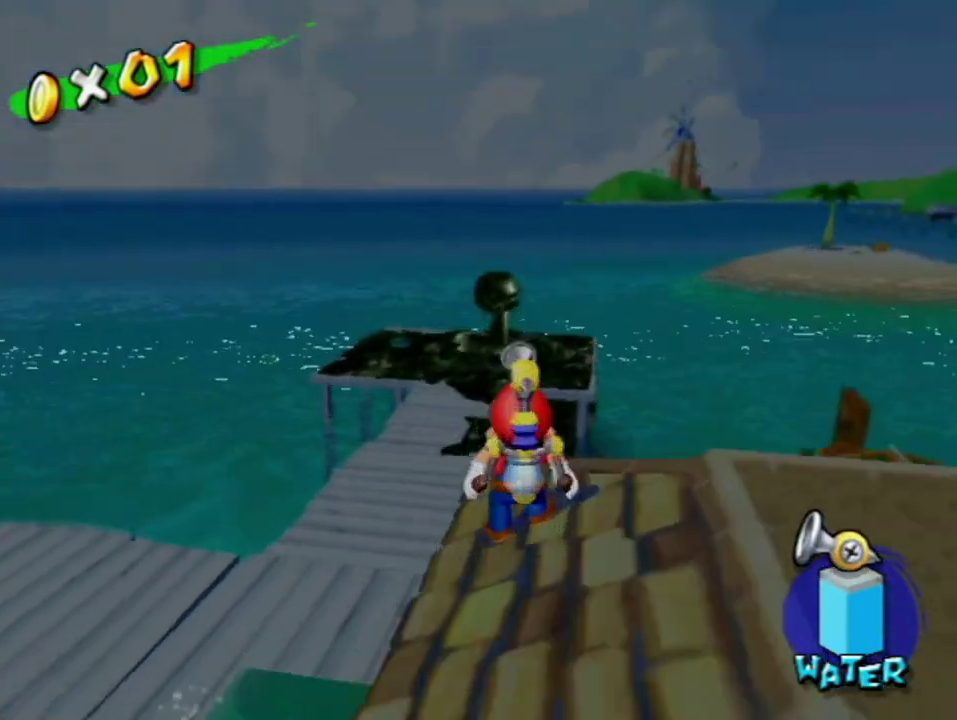
{"buttons": [], "left_stick": "center", "right_stick": "center", "events": []}
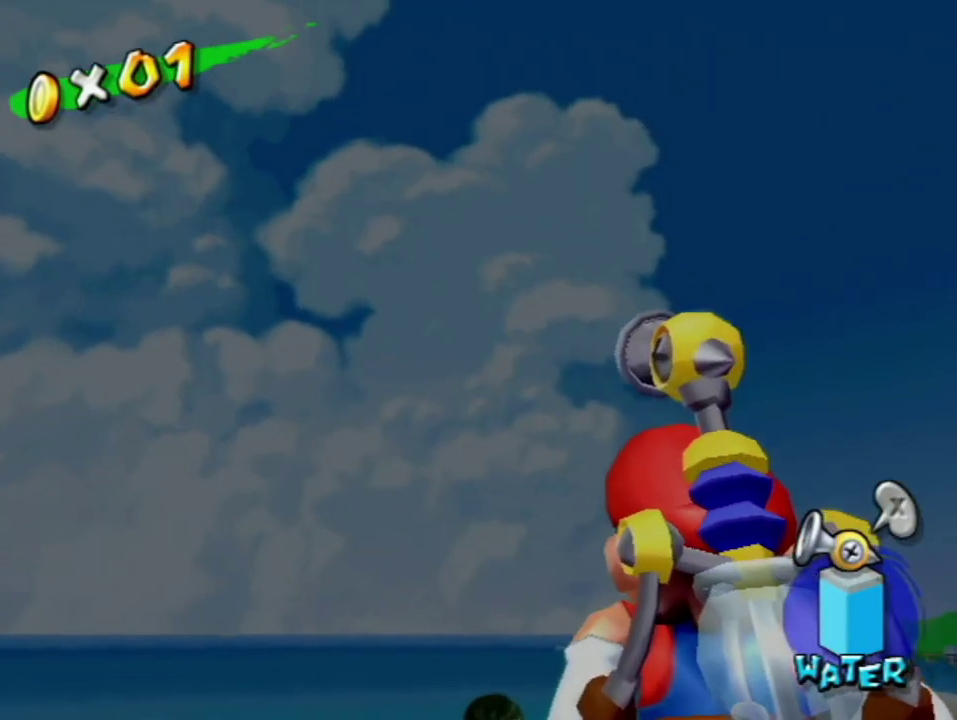
{"buttons": [], "left_stick": "center", "right_stick": "center", "events": [[133, "R1", "down"], [350, "B", "down"], [433, "B", "up"], [483, "R1", "up"]]}
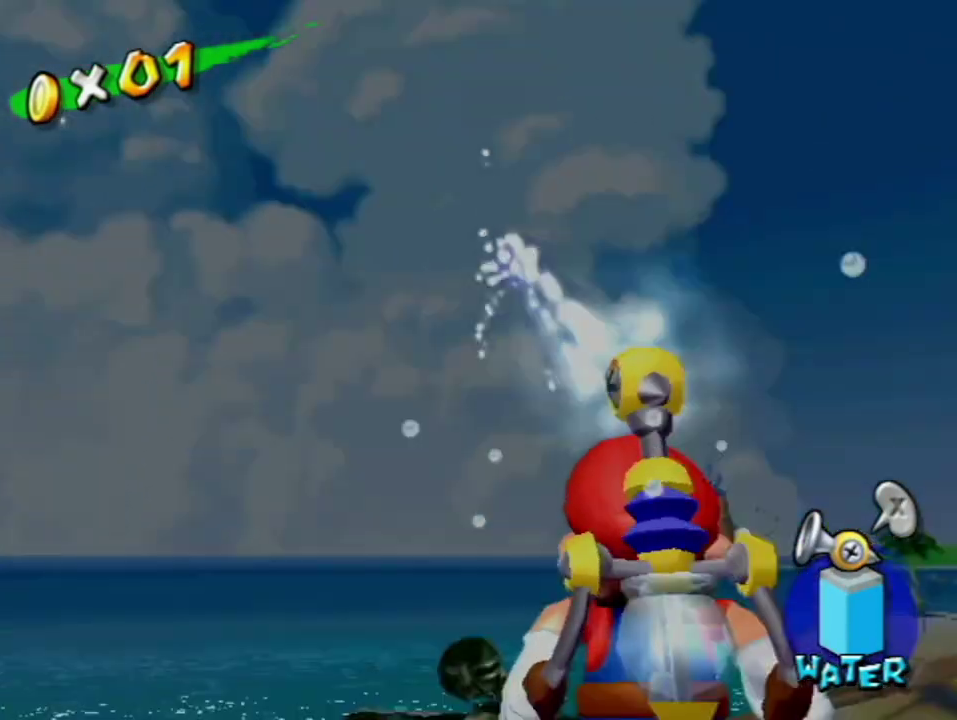
{"buttons": [], "left_stick": "right", "right_stick": "left", "events": [[33, "X", "down"], [33, "left_stick", "down-right"], [133, "X", "up"], [217, "right_stick", "left"], [467, "left_stick", "right"]]}
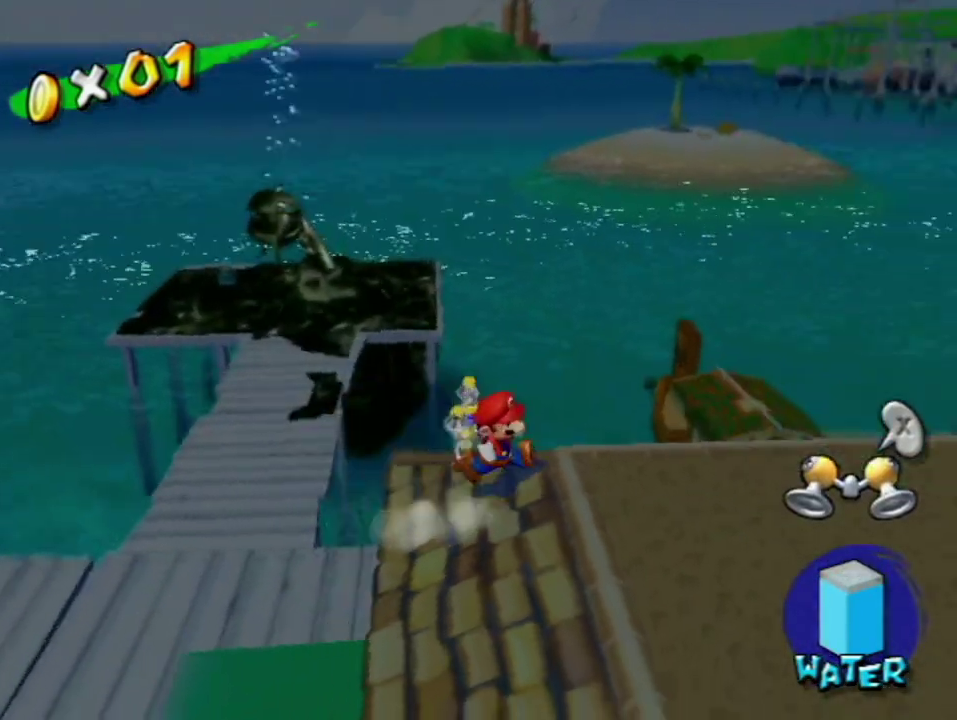
{"buttons": ["A"], "left_stick": "up-right", "right_stick": "center", "events": [[167, "left_stick", "up-right"], [283, "right_stick", "center"], [417, "A", "down"]]}
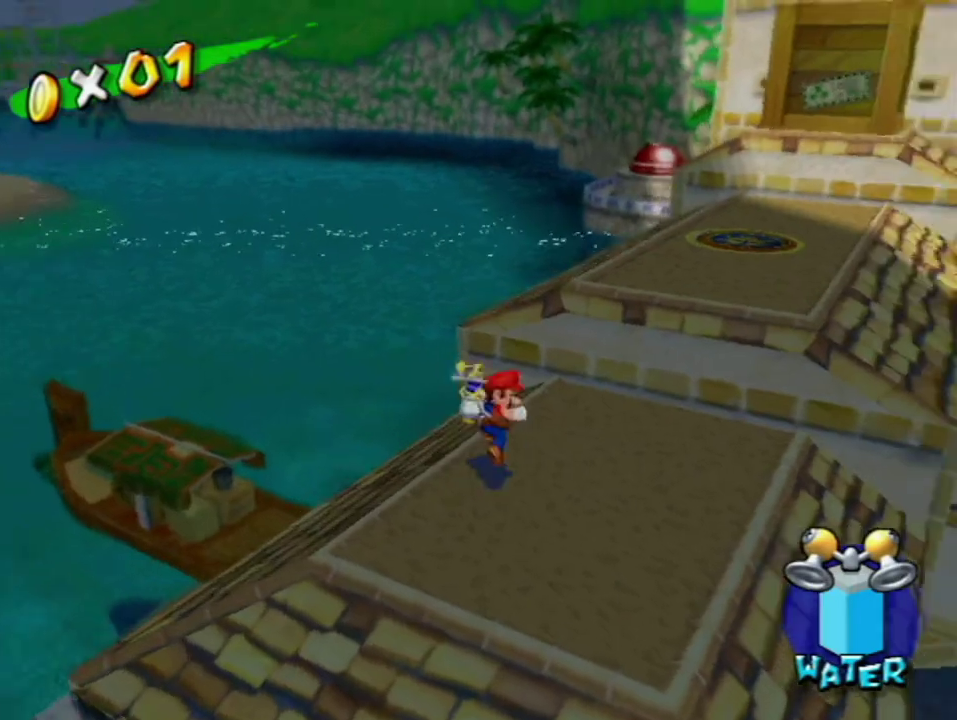
{"buttons": [], "left_stick": "up-right", "right_stick": "center", "events": [[317, "R1", "down"], [383, "A", "up"], [383, "R1", "up"]]}
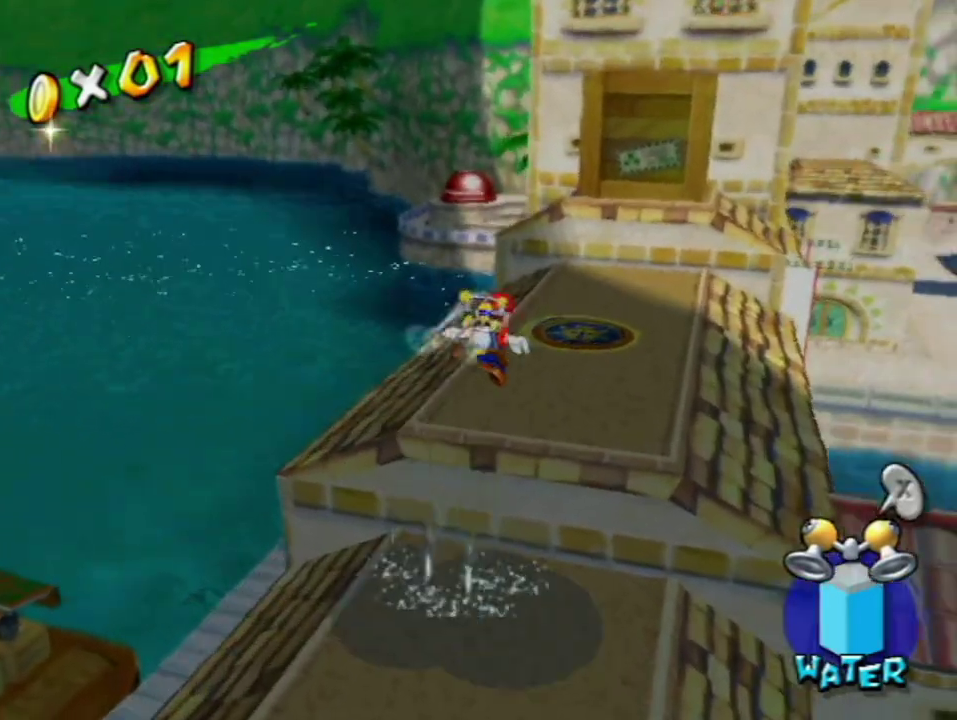
{"buttons": ["A", "B"], "left_stick": "up", "right_stick": "center", "events": [[33, "right_stick", "left"], [67, "left_stick", "up"], [117, "left_stick", "up-left"], [167, "right_stick", "center"], [317, "left_stick", "up"], [383, "A", "down"], [433, "B", "down"]]}
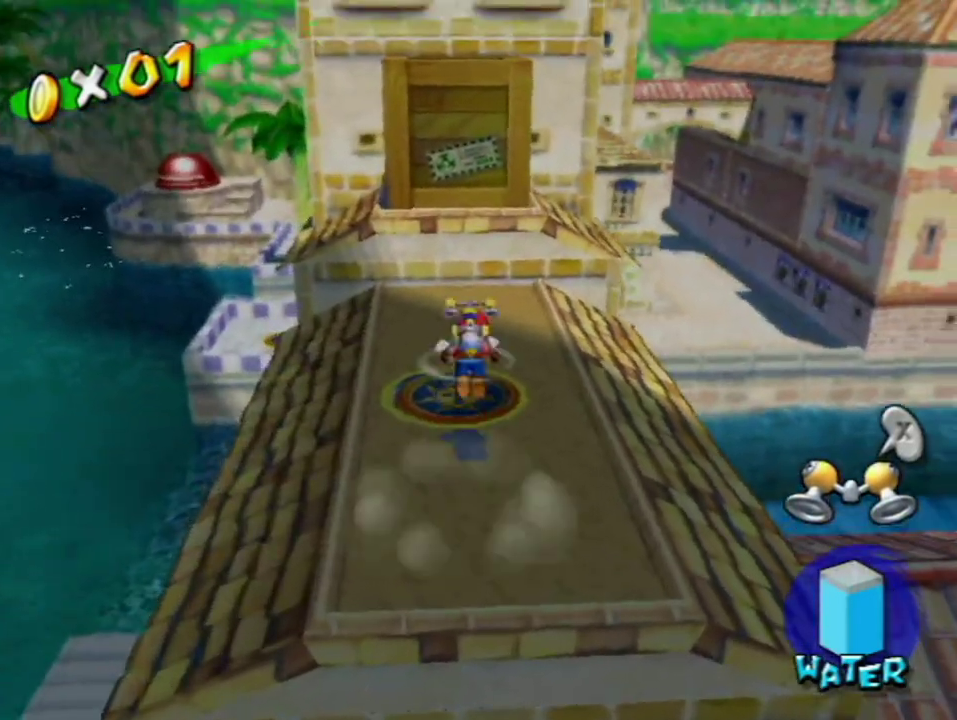
{"buttons": [], "left_stick": "up", "right_stick": "center", "events": [[100, "B", "up"], [117, "A", "up"], [250, "X", "down"], [383, "X", "up"], [417, "left_stick", "up-left"], [467, "left_stick", "up"]]}
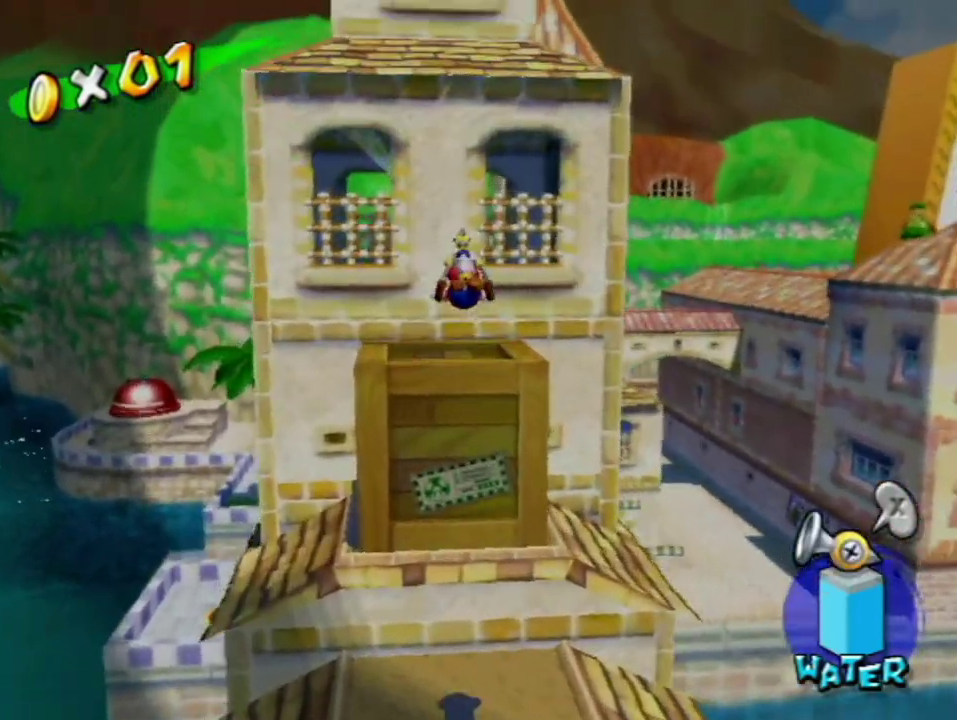
{"buttons": ["R1"], "left_stick": "center", "right_stick": "center", "events": [[217, "L1", "down"], [250, "R1", "down"], [383, "L1", "up"], [417, "left_stick", "center"]]}
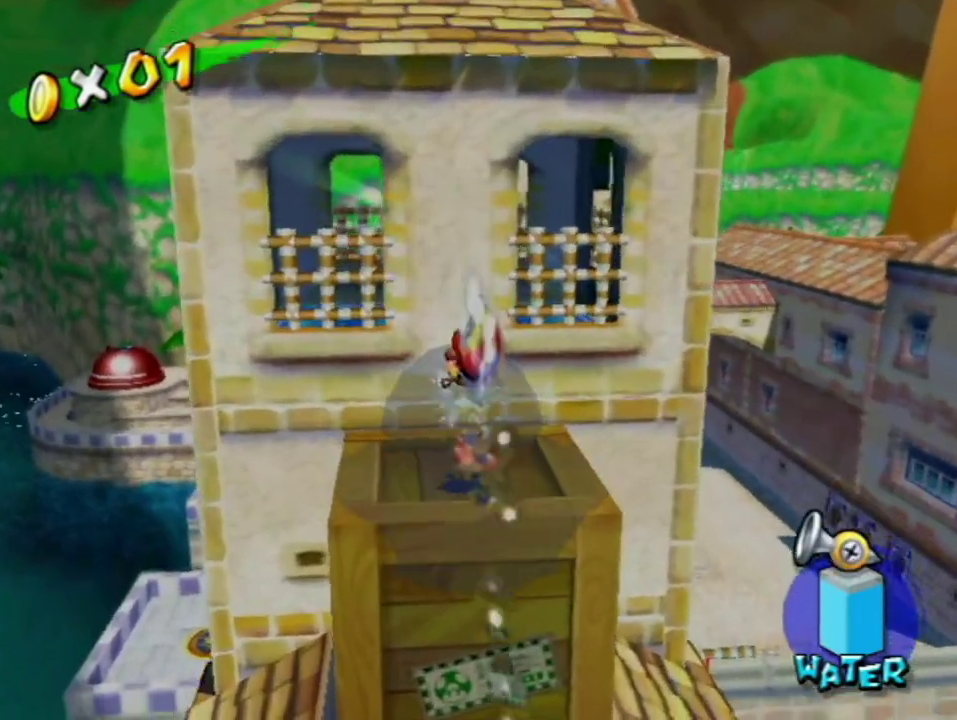
{"buttons": ["R1"], "left_stick": "center", "right_stick": "center", "events": []}
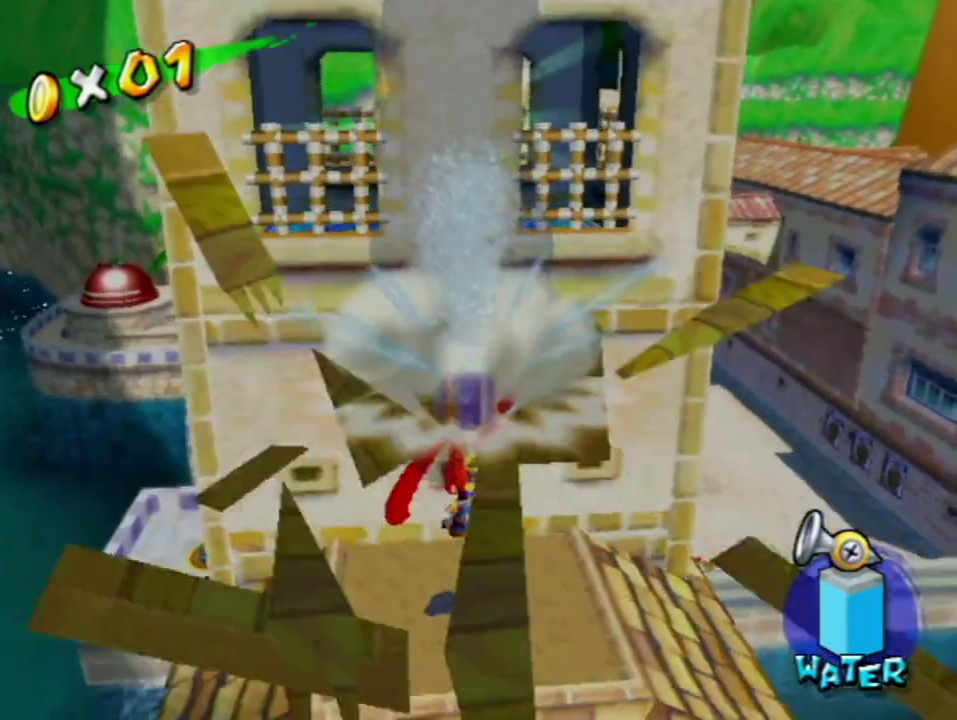
{"buttons": [], "left_stick": "center", "right_stick": "center"}
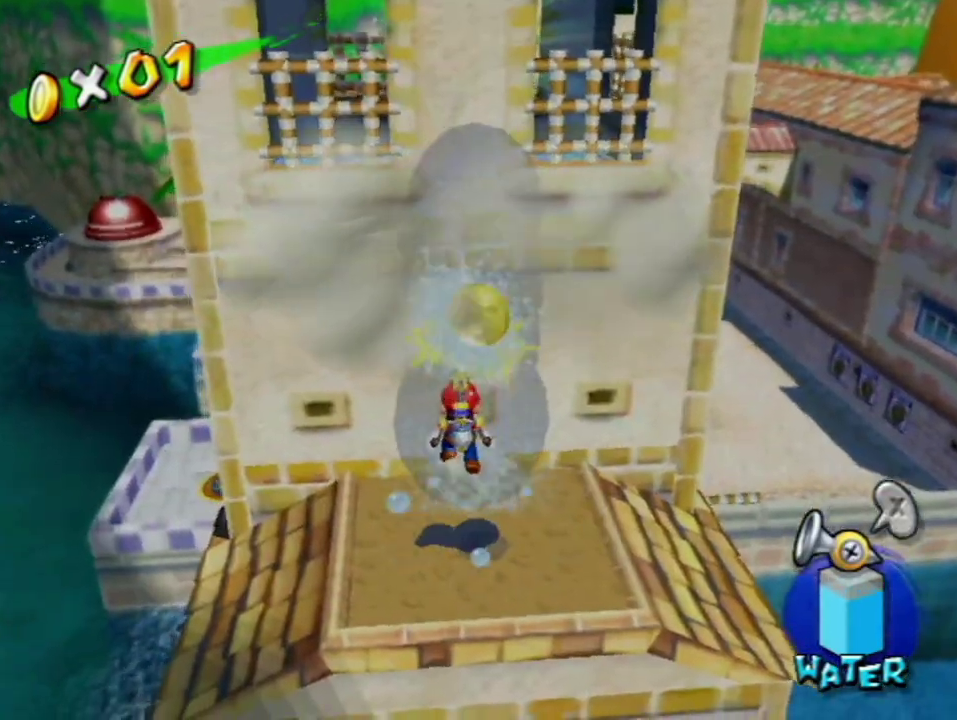
{"buttons": [], "left_stick": "center", "right_stick": "right"}
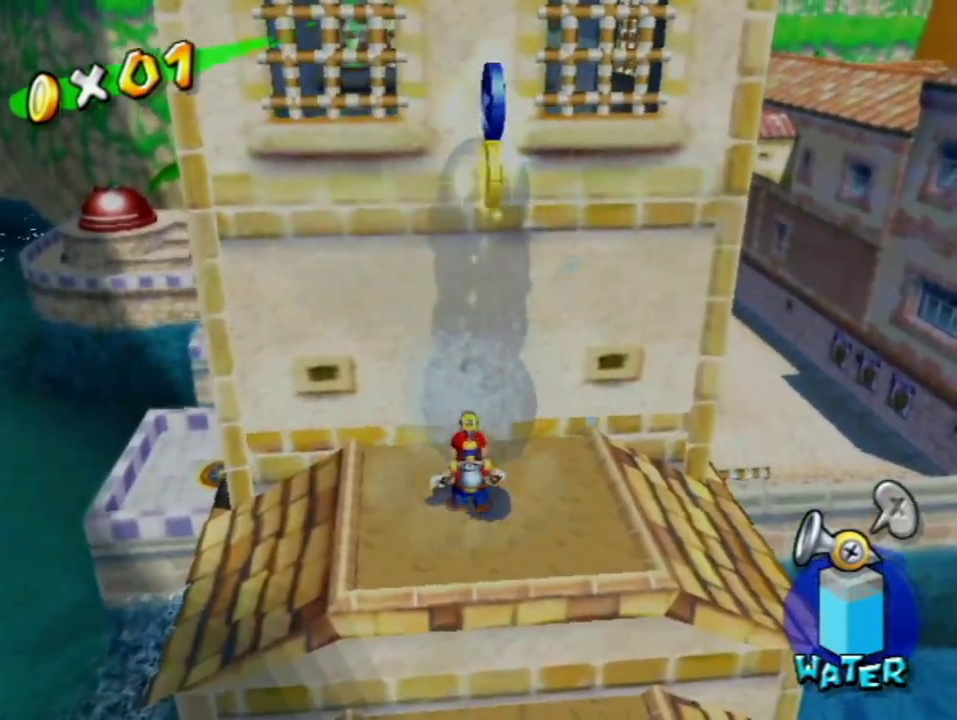
{"buttons": [], "left_stick": "down-left", "right_stick": "right", "events": [[167, "left_stick", "right"], [217, "left_stick", "down-right"], [350, "left_stick", "down"], [417, "left_stick", "down-left"]]}
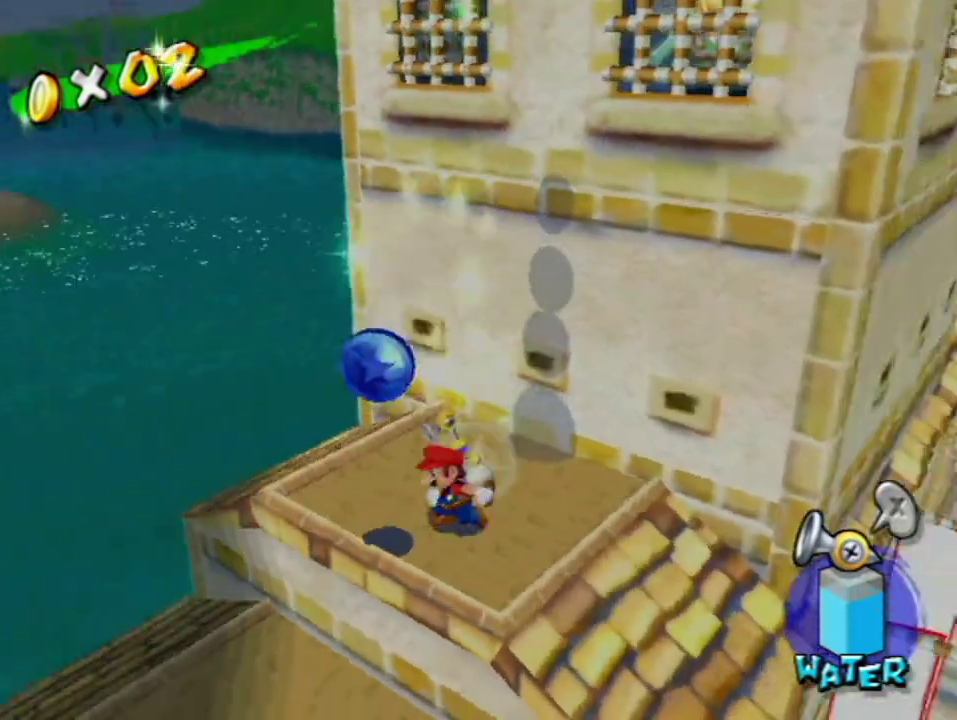
{"buttons": [], "left_stick": "left", "right_stick": "center", "events": [[150, "right_stick", "center"], [400, "A", "down"], [467, "left_stick", "left"], [500, "A", "up"]]}
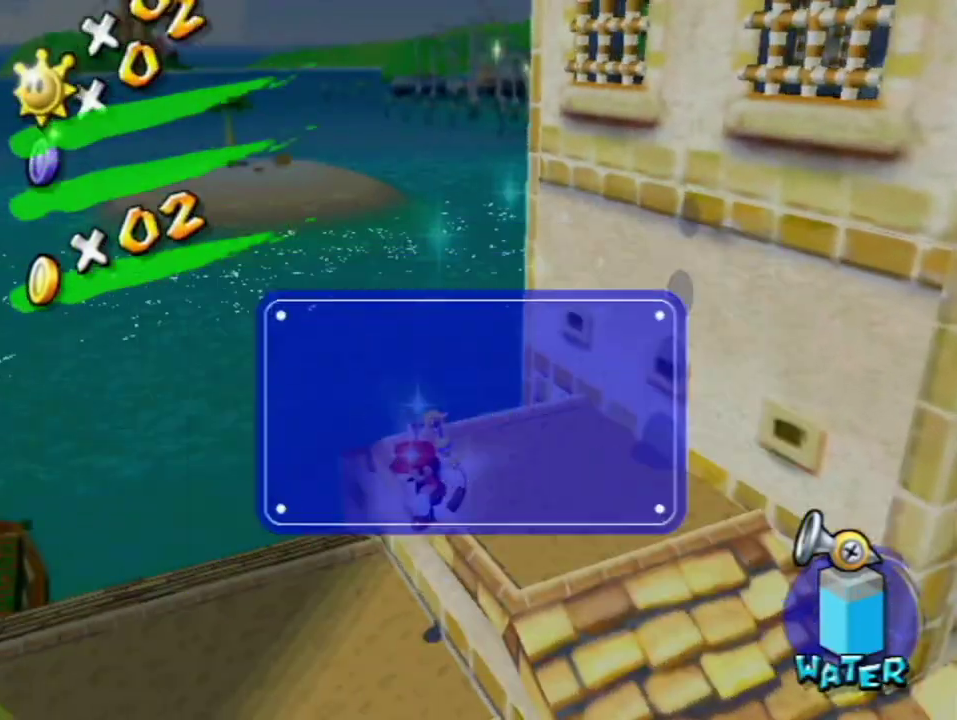
{"buttons": [], "left_stick": "left", "right_stick": "center", "events": [[317, "B", "down"], [417, "B", "up"]]}
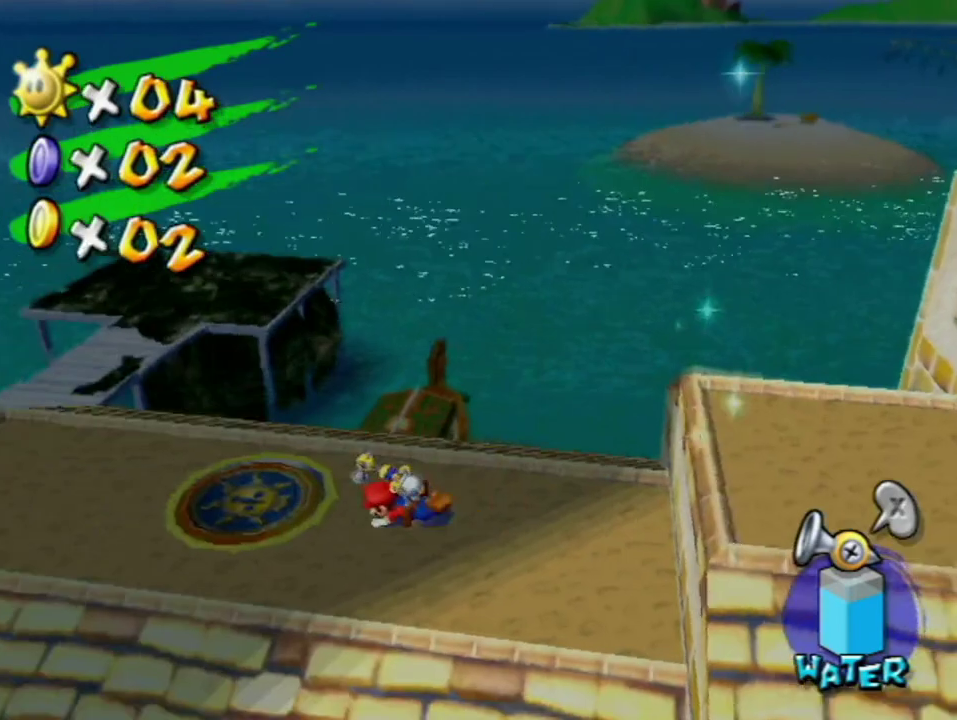
{"buttons": [], "left_stick": "up", "right_stick": "right", "events": [[33, "left_stick", "up-left"], [67, "A", "down"], [317, "A", "up"], [383, "left_stick", "up"], [500, "right_stick", "right"]]}
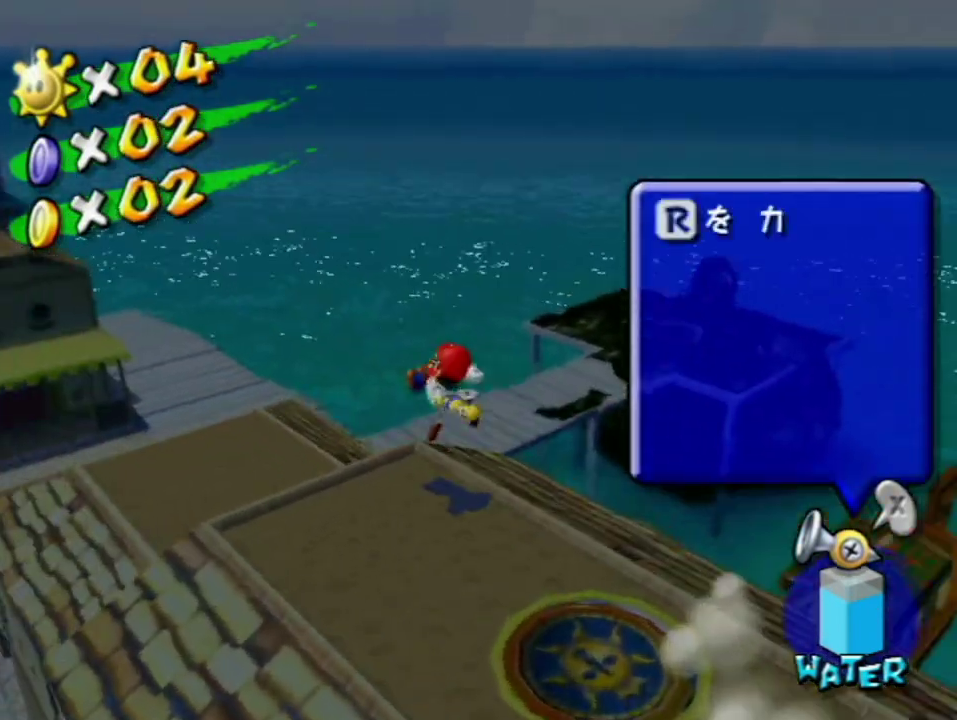
{"buttons": ["A"], "left_stick": "up", "right_stick": "center", "events": [[67, "right_stick", "center"], [400, "A", "down"]]}
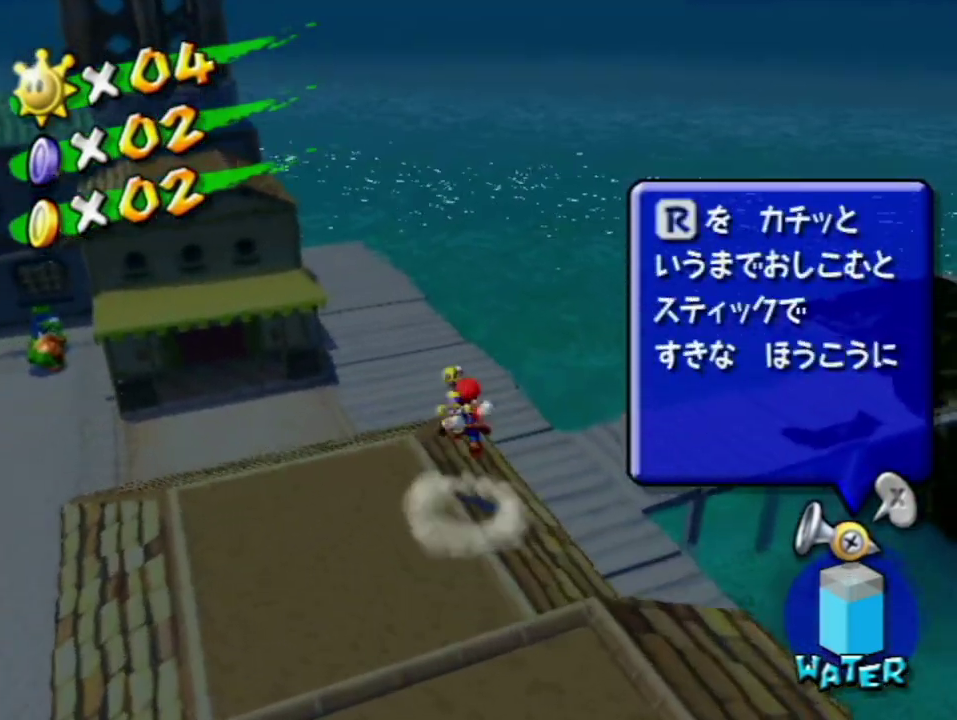
{"buttons": ["A"], "left_stick": "down-right", "right_stick": "center", "events": [[317, "Y", "down"], [467, "Y", "up"], [467, "left_stick", "down-right"]]}
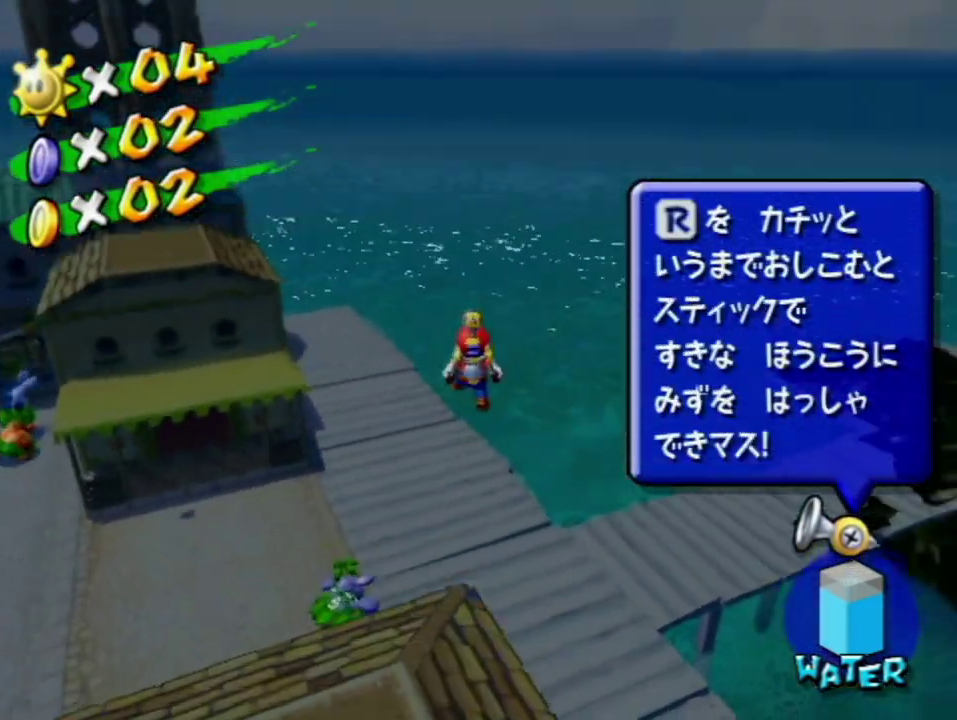
{"buttons": [], "left_stick": "down-right", "right_stick": "center", "events": [[33, "A", "up"], [283, "left_stick", "center"], [500, "left_stick", "down-right"]]}
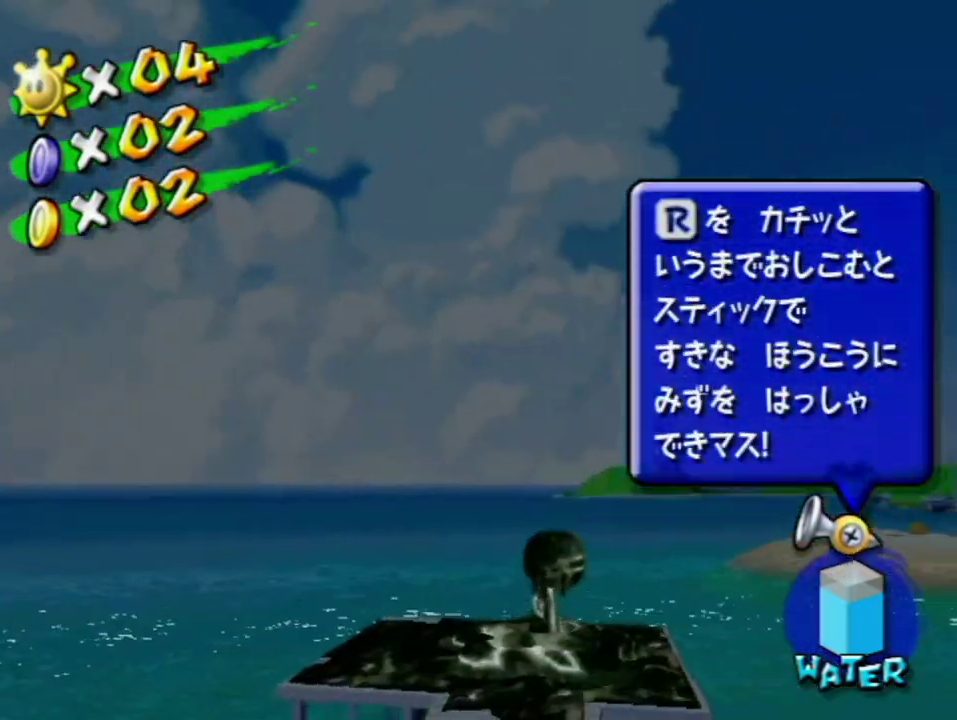
{"buttons": [], "left_stick": "center", "right_stick": "center", "events": [[100, "left_stick", "center"], [350, "left_stick", "down-left"], [467, "left_stick", "center"]]}
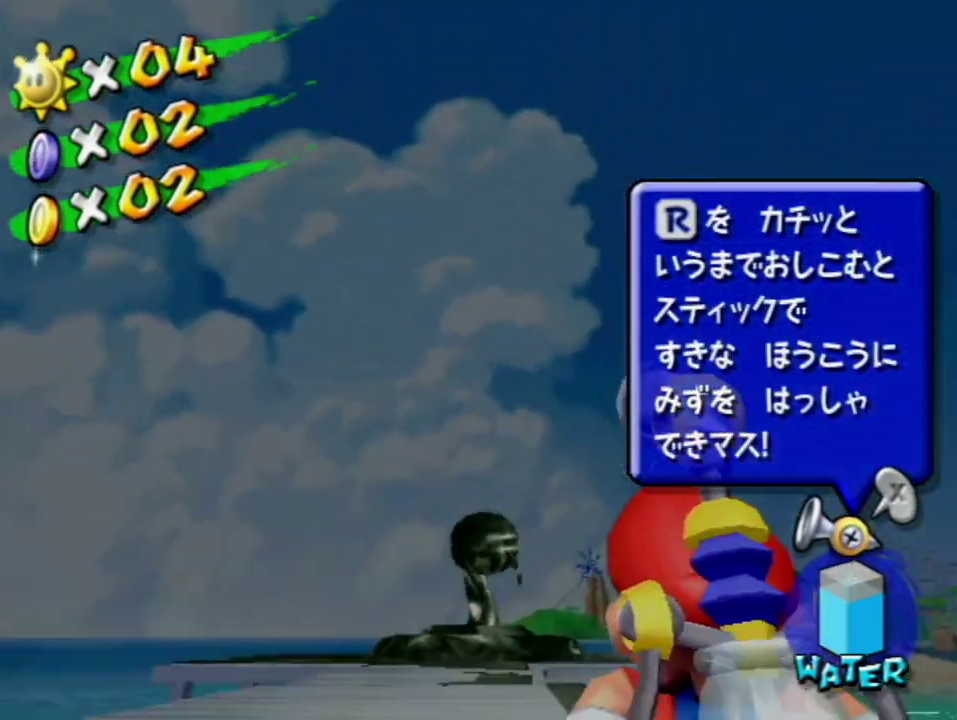
{"buttons": ["B", "R1"], "left_stick": "center", "right_stick": "center", "events": [[317, "R1", "down"], [500, "B", "down"]]}
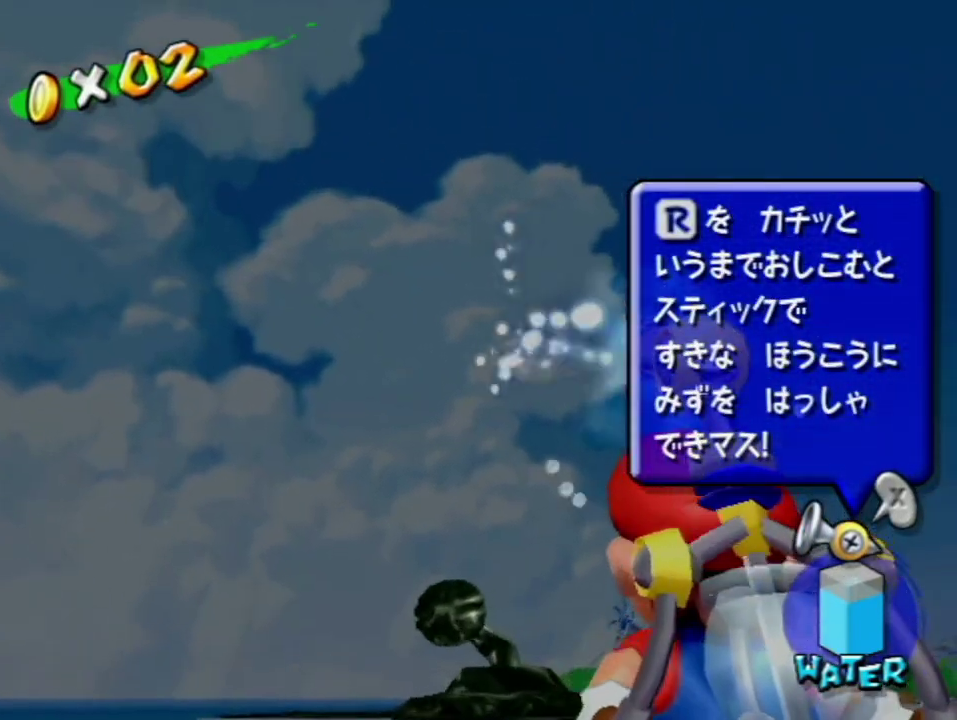
{"buttons": [], "left_stick": "down-left", "right_stick": "center", "events": [[100, "B", "up"], [167, "R1", "up"], [167, "left_stick", "down-left"], [167, "right_stick", "left"], [283, "right_stick", "center"], [433, "right_stick", "down-left"], [500, "right_stick", "center"]]}
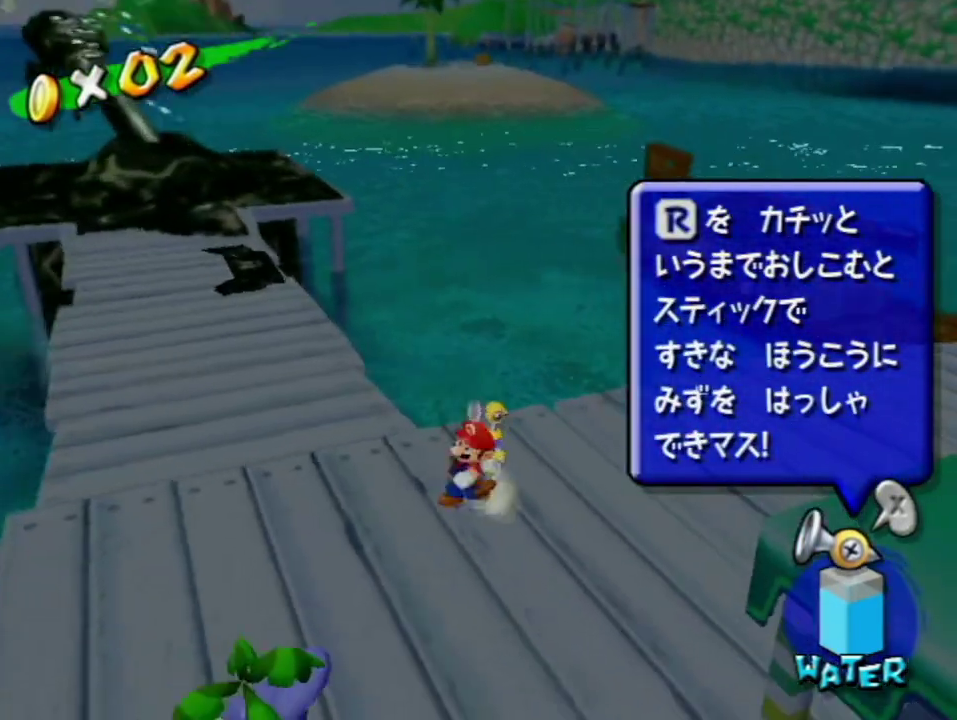
{"buttons": ["R1"], "left_stick": "down-left", "right_stick": "center", "events": [[100, "R1", "down"], [317, "right_stick", "down-right"], [417, "right_stick", "center"]]}
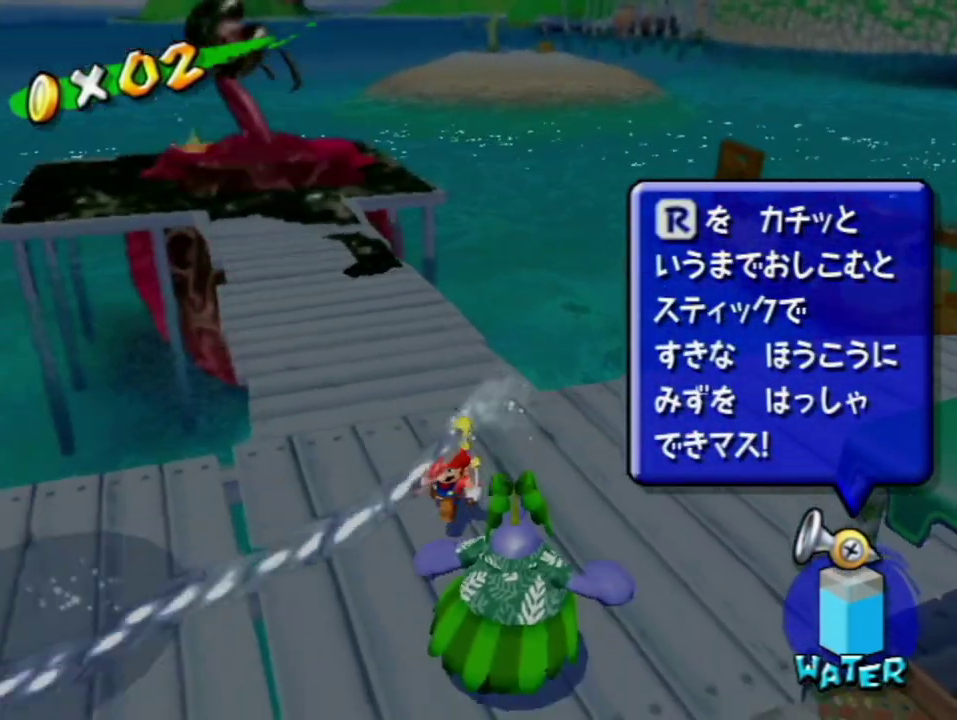
{"buttons": [], "left_stick": "down-left", "right_stick": "center", "events": [[283, "R1", "up"]]}
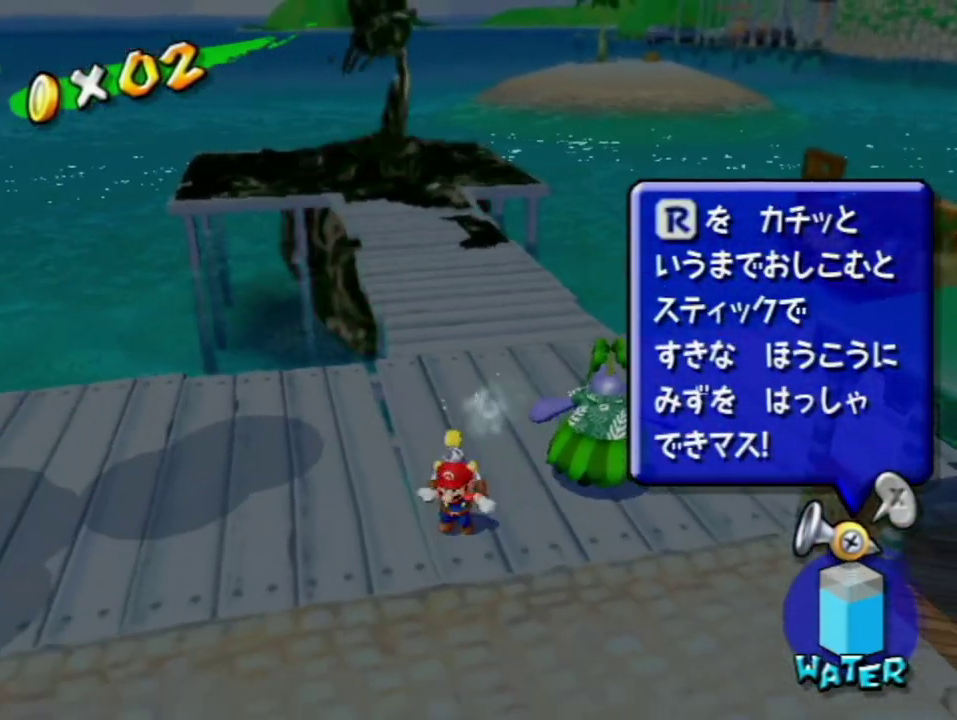
{"buttons": [], "left_stick": "center", "right_stick": "center", "events": [[183, "left_stick", "up-left"], [250, "left_stick", "up"], [350, "left_stick", "center"]]}
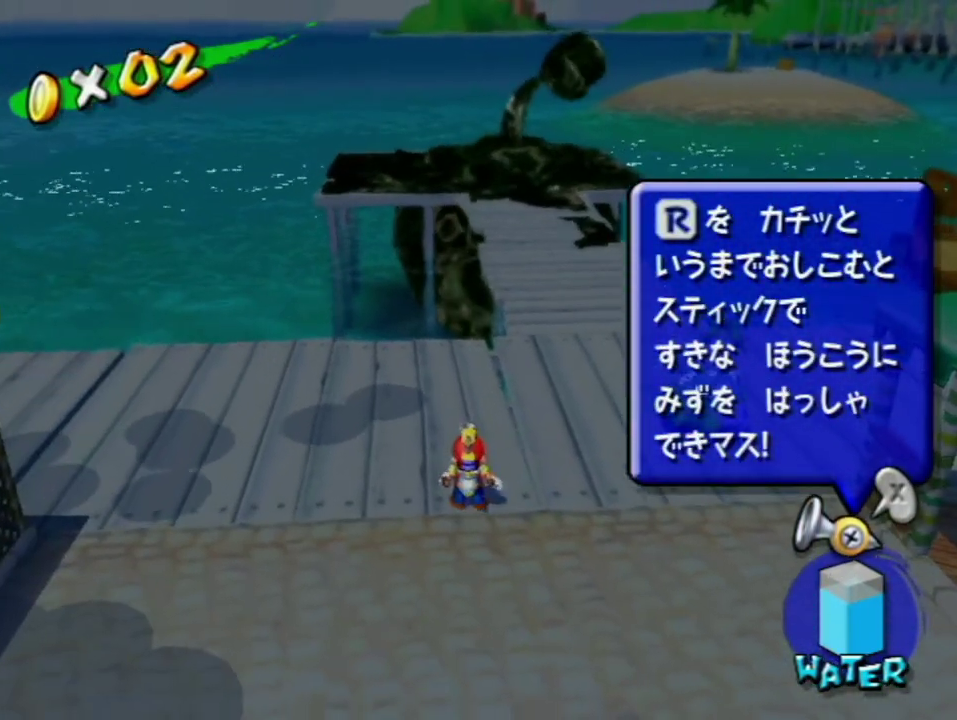
{"buttons": [], "left_stick": "down", "right_stick": "center", "events": [[33, "left_stick", "up"], [250, "left_stick", "center"], [367, "Y", "down"], [433, "Y", "up"], [483, "left_stick", "down"]]}
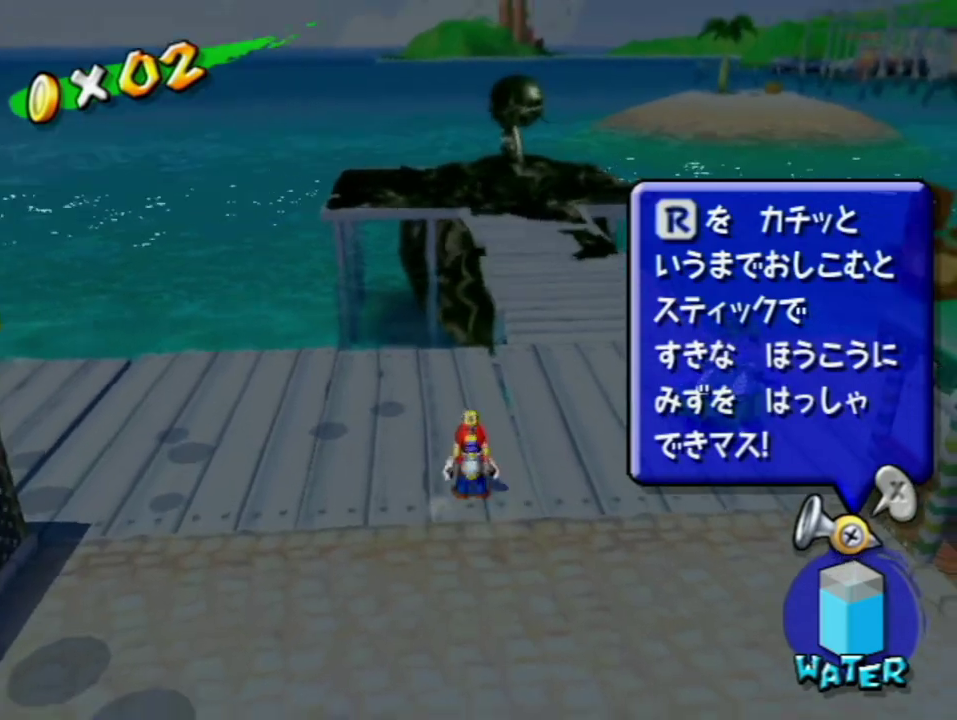
{"buttons": [], "left_stick": "center", "right_stick": "center", "events": [[183, "left_stick", "center"]]}
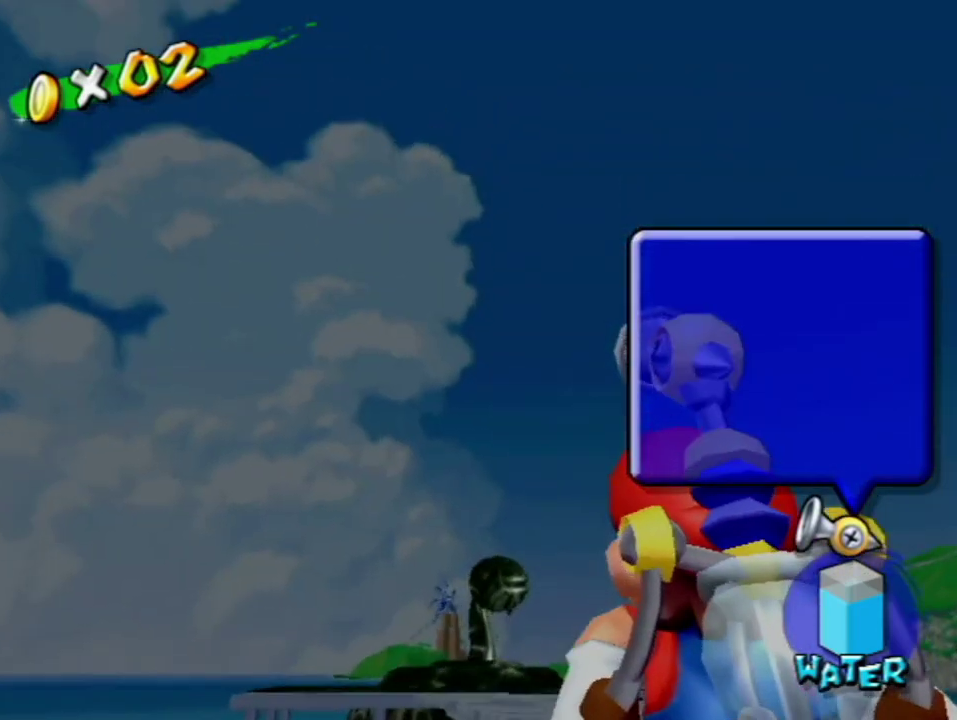
{"buttons": ["R1"], "left_stick": "center", "right_stick": "center", "events": [[183, "left_stick", "down"], [250, "left_stick", "center"], [433, "R1", "down"]]}
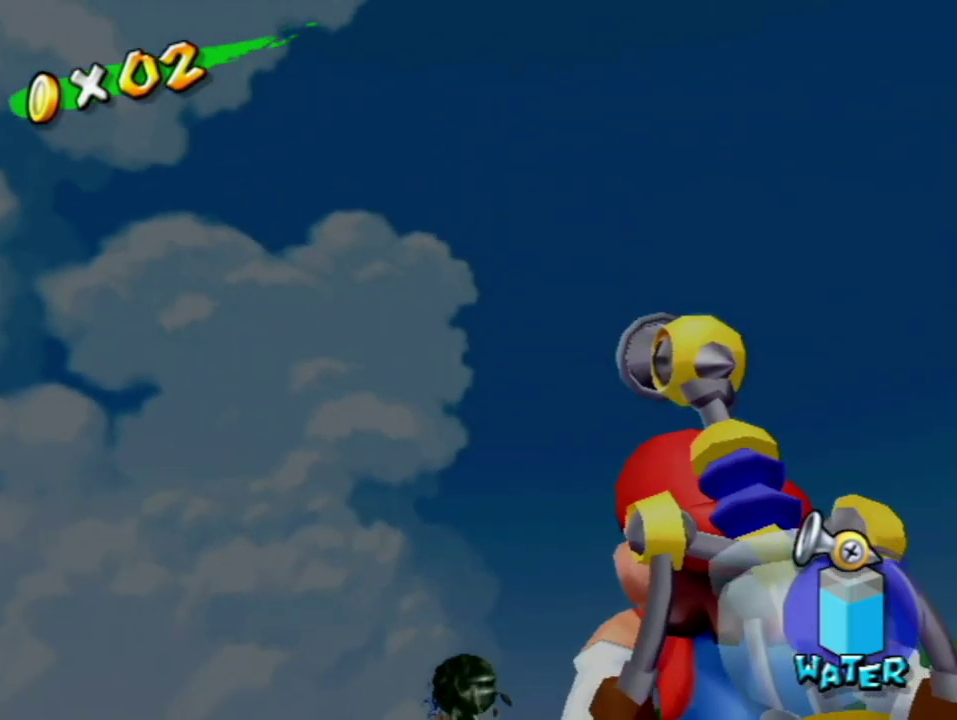
{"buttons": ["R1"], "left_stick": "center", "right_stick": "center", "events": []}